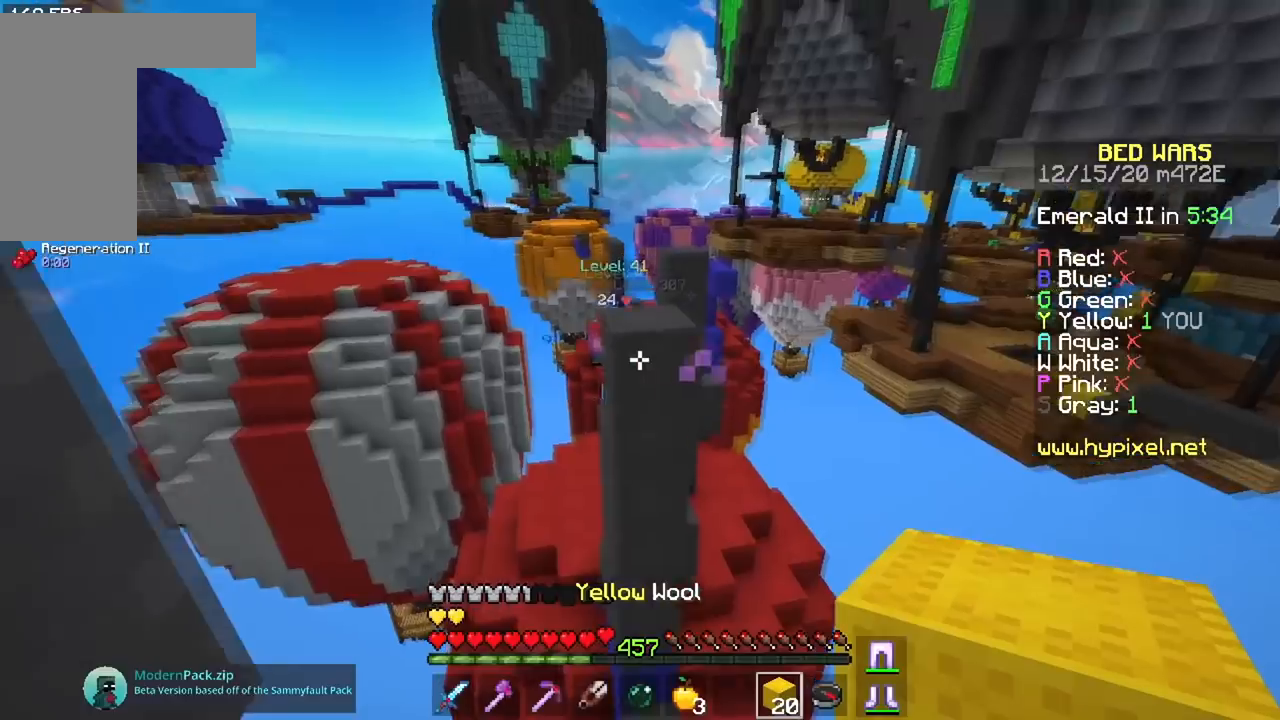
Gameplay with keyboard and mouse; each line is a JSON object with the keys and mouse buttons held at the frame after it. "events" lists presses ("down") and releases ("up") of "a", "d", "s", "space", "w", "mouse_left" and "mouse_right" between this image and that frame as [ms after this image, input, new state], when the widget could be followed in between. "mouse_left", "mouse_right" = the "left", "right" buttons of the "mouse" list. No other keys are recorded. Fast repeated clicks can show as one long hold. Mouse movement is not recorded.
{"keys": ["s"], "mouse": ["right"], "events": [[117, "mouse_right", "down"], [217, "w", "up"], [233, "s", "down"]]}
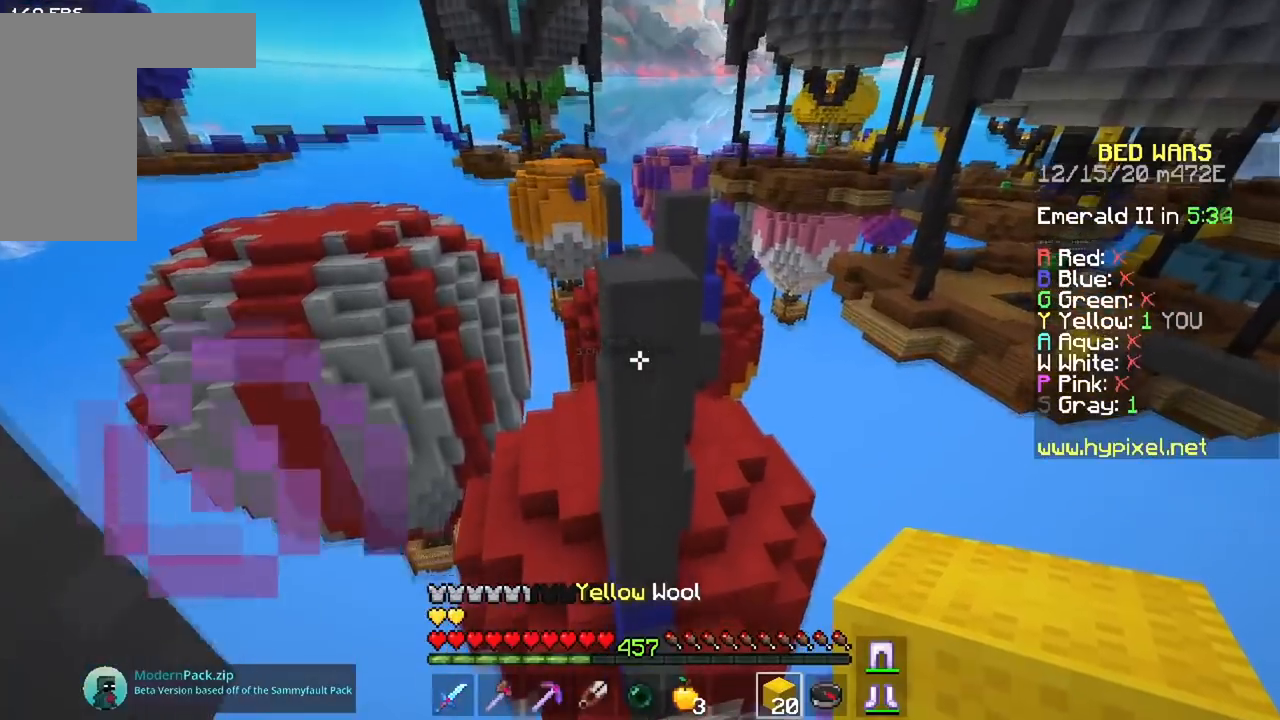
{"keys": ["w"], "mouse": ["right"], "events": [[34, "s", "up"], [34, "w", "down"], [67, "mouse_right", "up"], [184, "mouse_right", "down"], [351, "mouse_right", "up"], [467, "mouse_right", "down"]]}
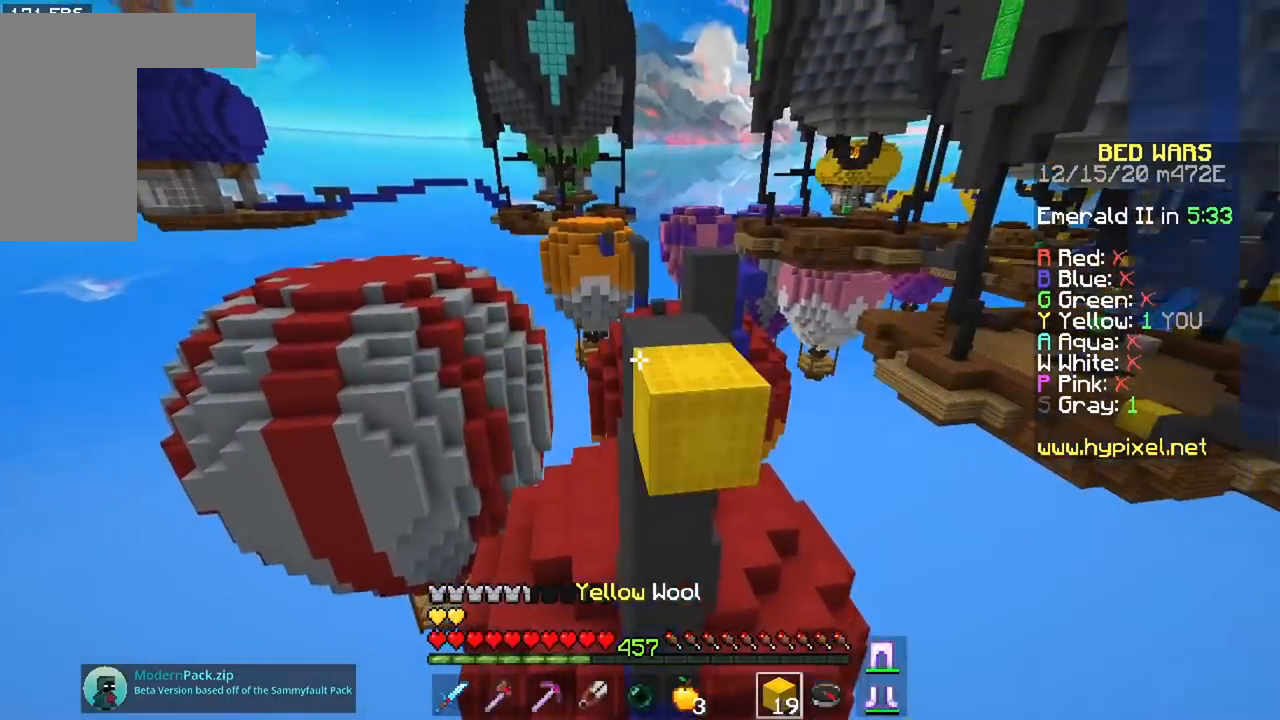
{"keys": ["s"], "mouse": ["right"], "events": [[100, "s", "down"], [100, "w", "up"]]}
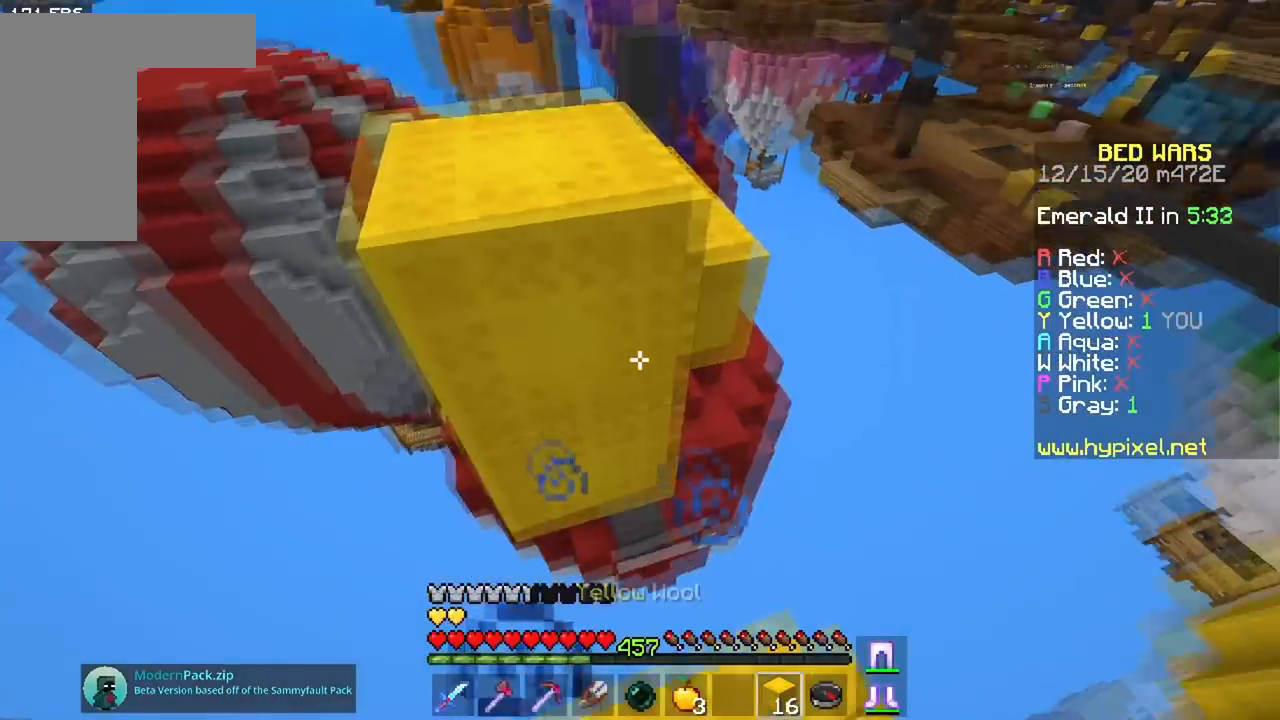
{"keys": ["w"], "mouse": [], "events": [[67, "mouse_right", "up"], [317, "mouse_right", "down"], [401, "s", "up"], [451, "w", "down"], [484, "mouse_right", "up"]]}
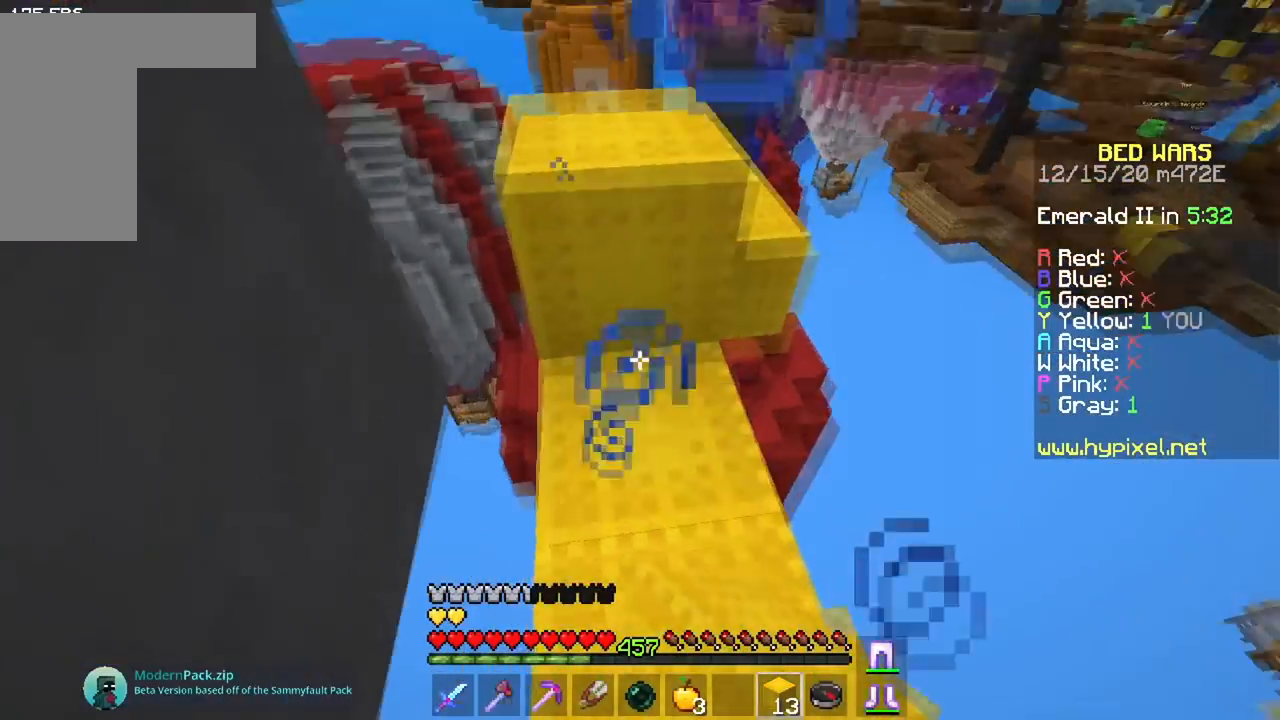
{"keys": ["w"], "mouse": ["left"], "events": [[100, "mouse_left", "down"], [200, "w", "up"], [367, "w", "down"]]}
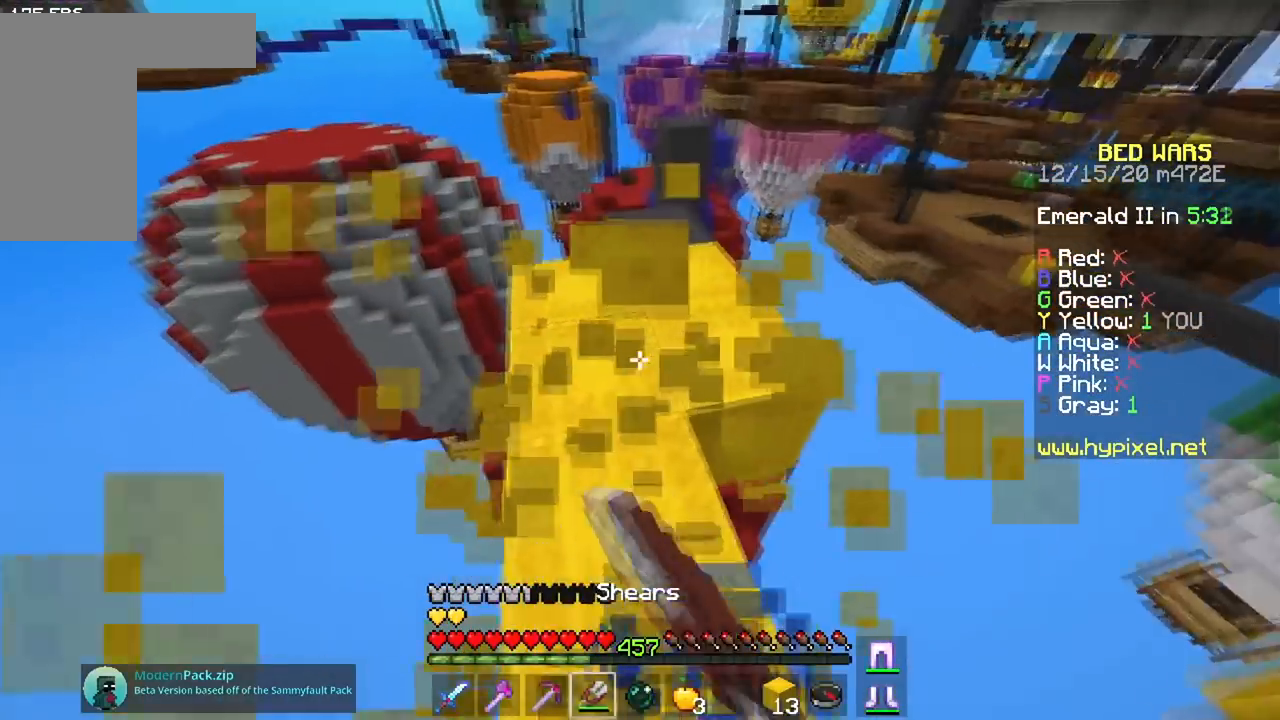
{"keys": ["w"], "mouse": [], "events": [[234, "mouse_left", "up"]]}
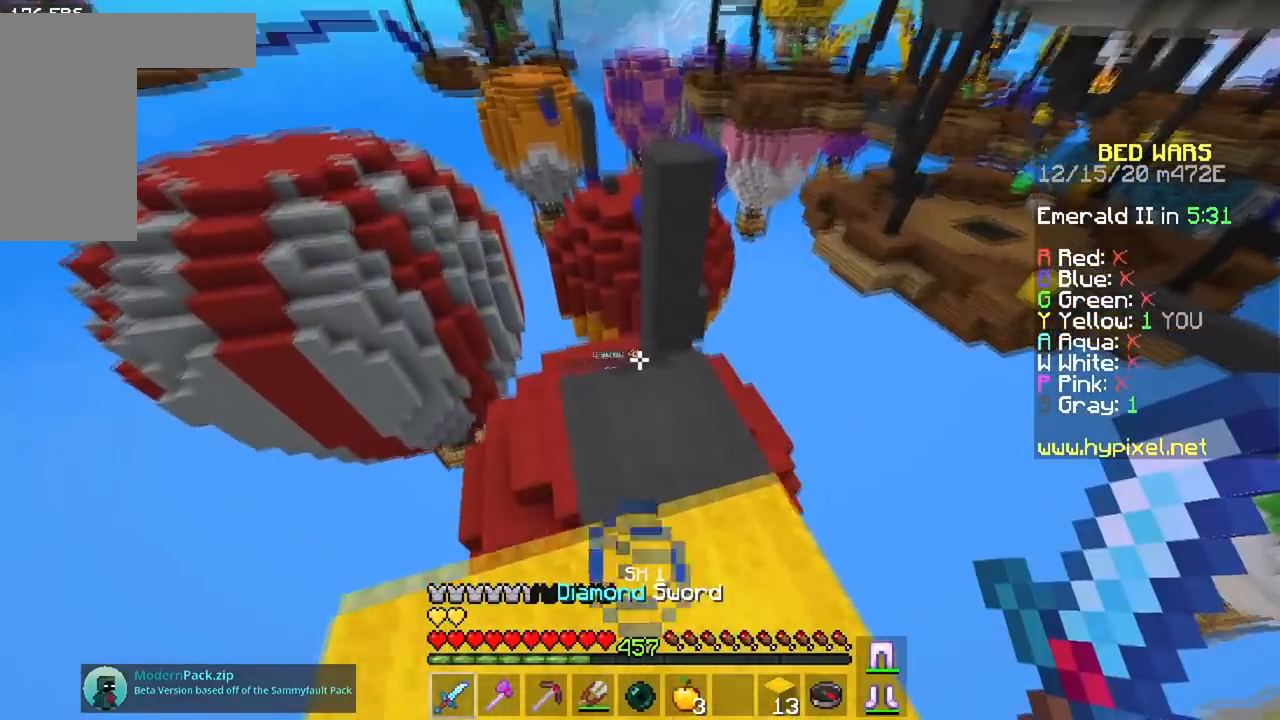
{"keys": ["w"], "mouse": [], "events": []}
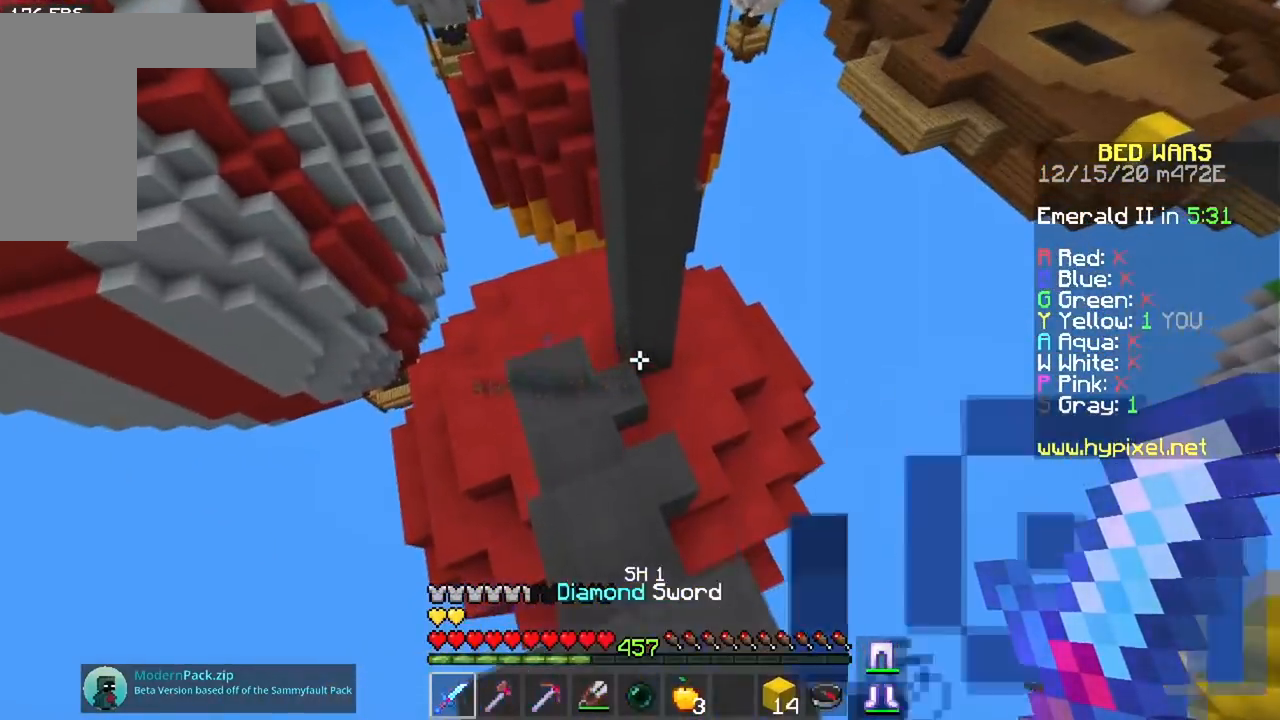
{"keys": ["d", "w"], "mouse": [], "events": [[301, "d", "down"]]}
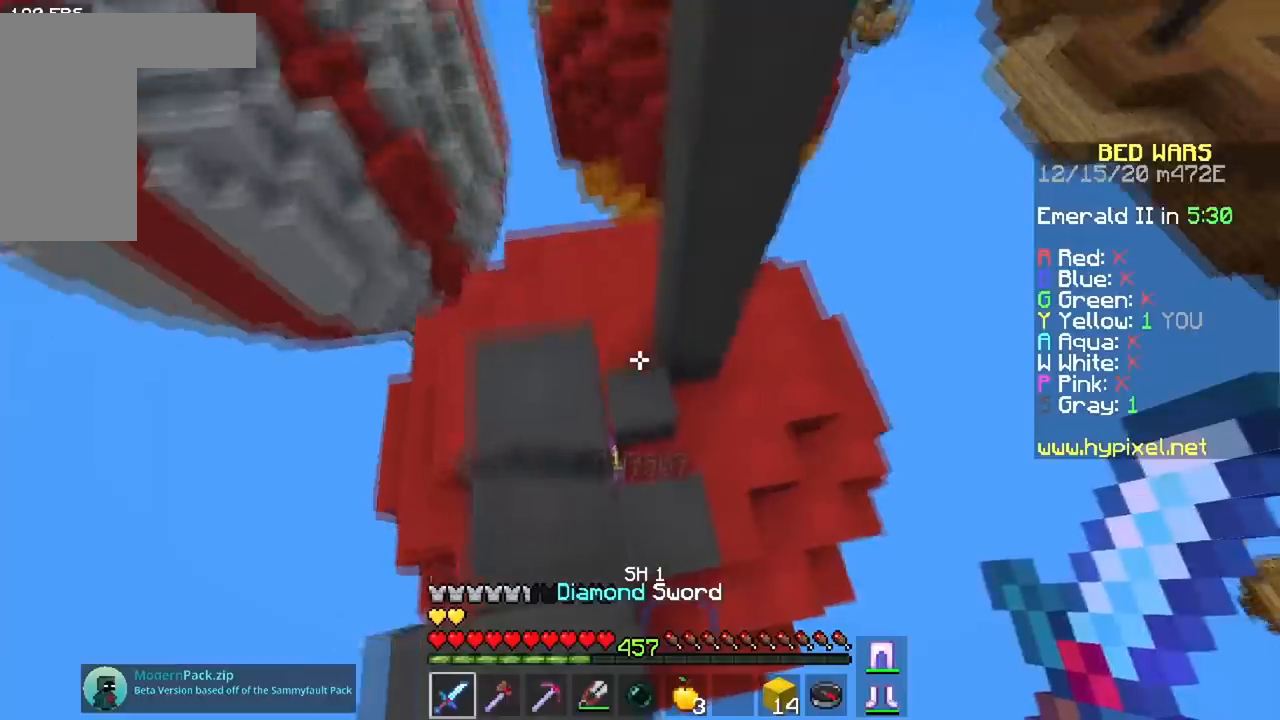
{"keys": ["w"], "mouse": ["left", "right"], "events": [[334, "mouse_left", "down"], [417, "mouse_right", "down"], [501, "d", "up"]]}
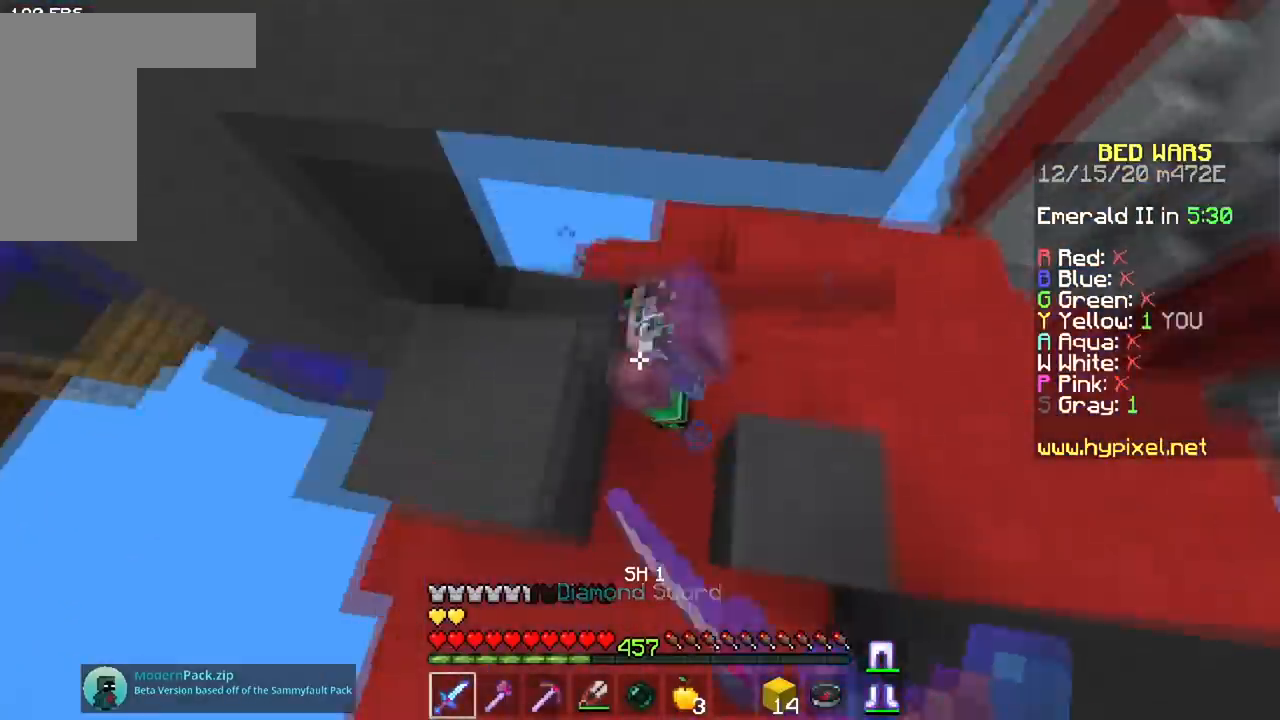
{"keys": ["w"], "mouse": ["left", "right"], "events": [[33, "a", "down"], [50, "mouse_left", "up"], [83, "mouse_left", "down"], [200, "a", "up"], [350, "space", "down"], [483, "space", "up"]]}
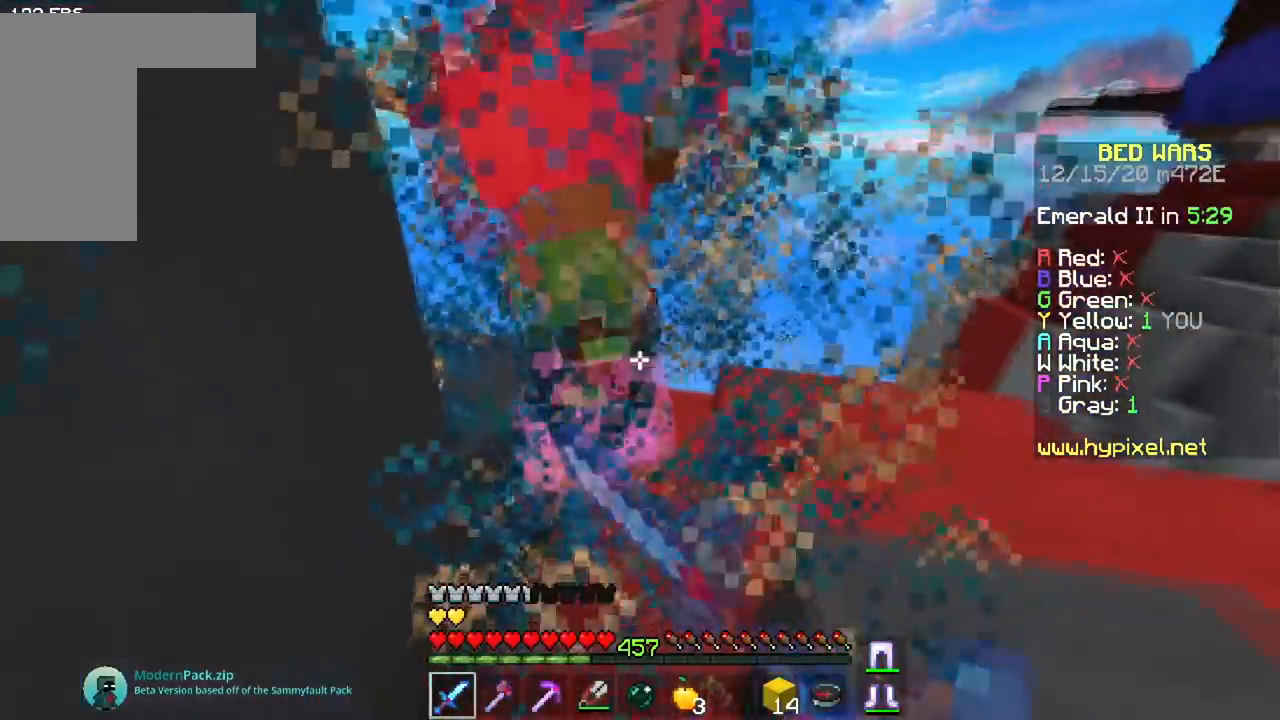
{"keys": ["w"], "mouse": ["left", "right"], "events": [[50, "space", "down"], [367, "space", "up"]]}
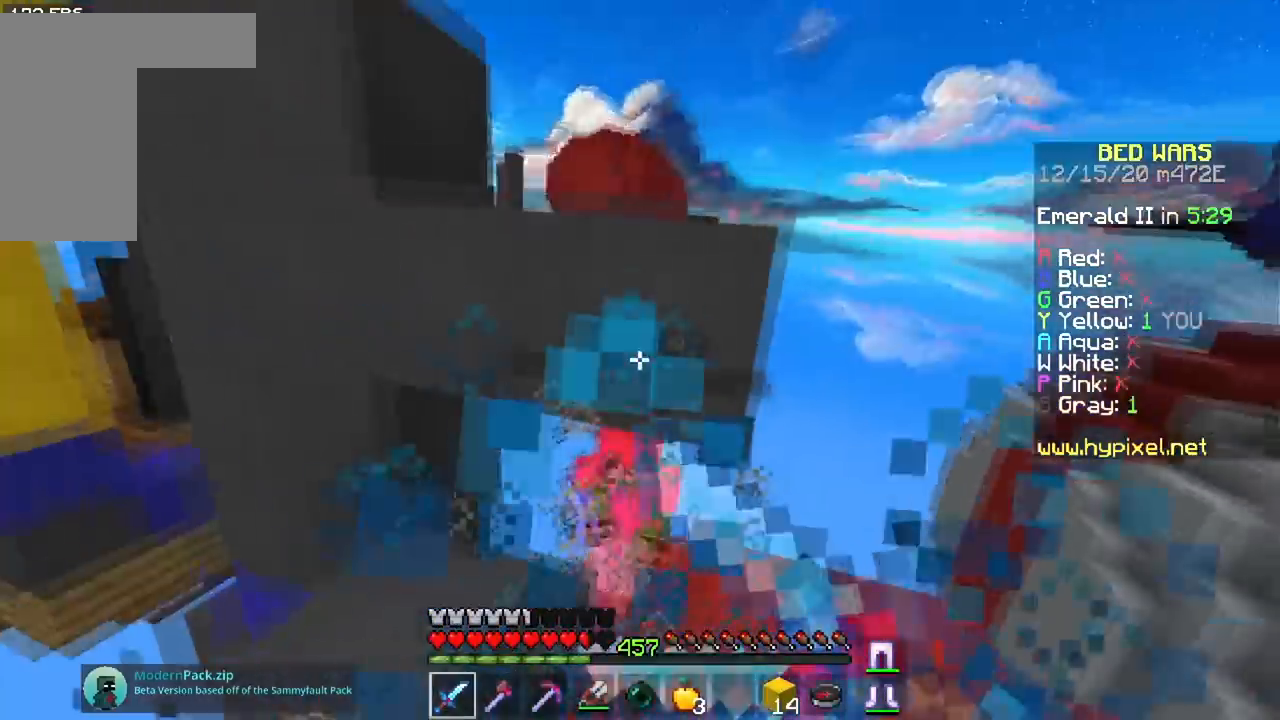
{"keys": ["w"], "mouse": ["left"], "events": [[116, "mouse_right", "up"]]}
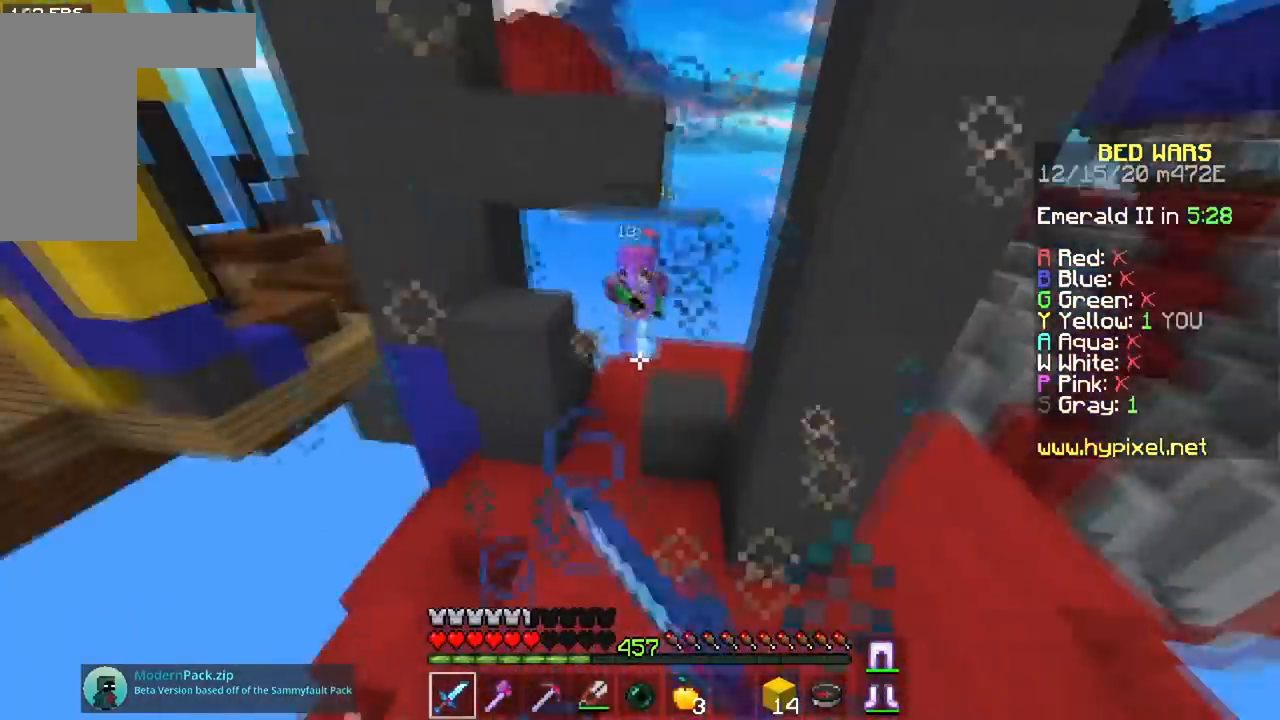
{"keys": ["w"], "mouse": [], "events": [[184, "mouse_left", "up"]]}
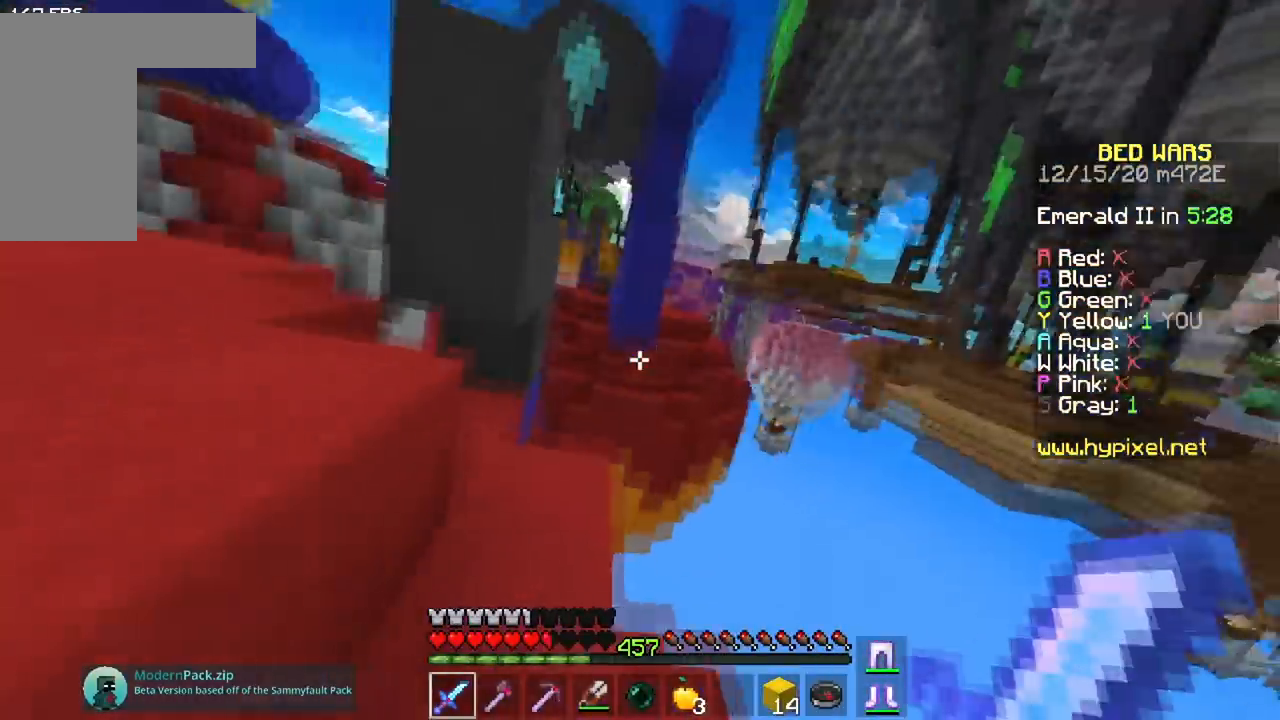
{"keys": ["w"], "mouse": [], "events": [[150, "a", "down"], [433, "a", "up"]]}
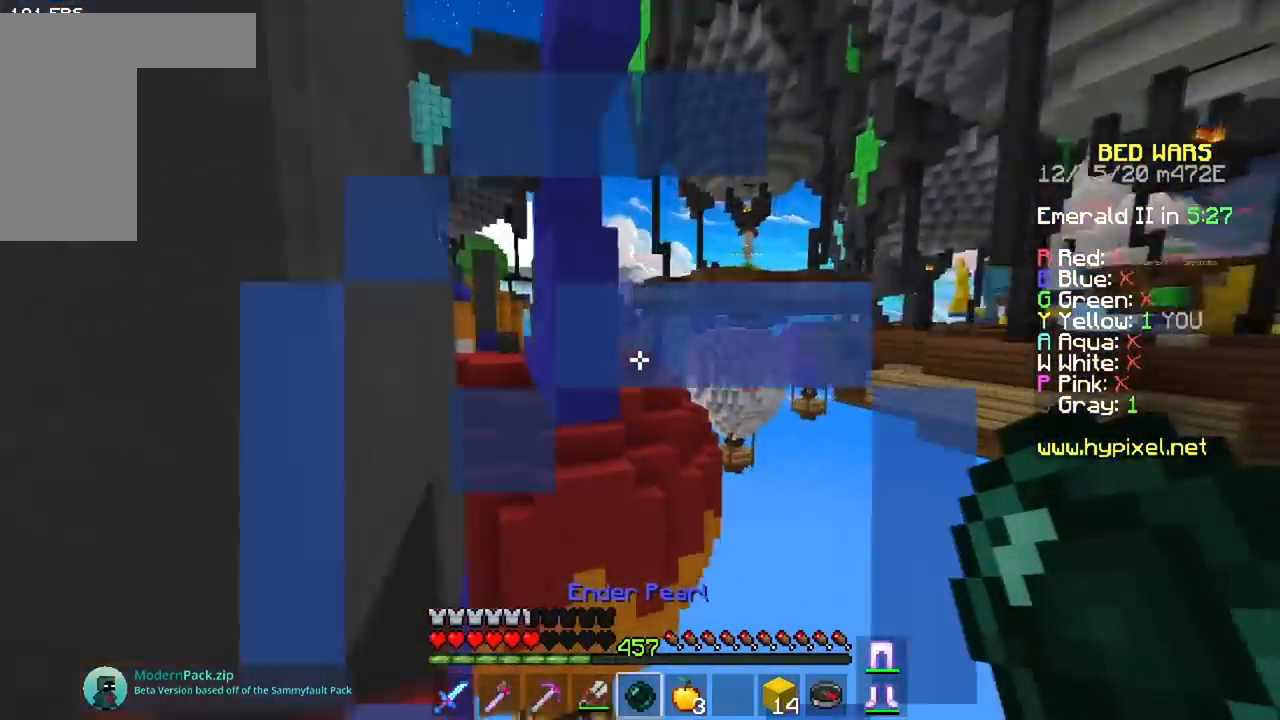
{"keys": ["a", "space", "w"], "mouse": [], "events": [[200, "a", "down"], [217, "space", "down"]]}
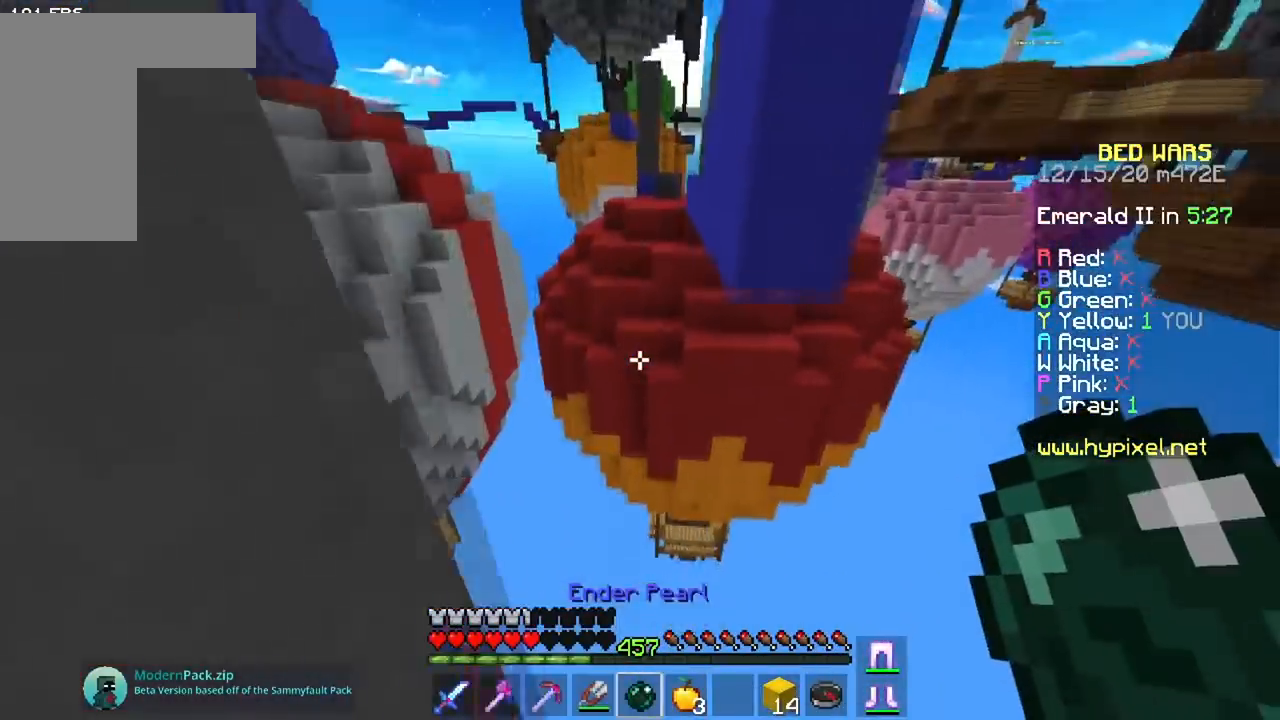
{"keys": ["a", "w"], "mouse": [], "events": [[66, "space", "up"]]}
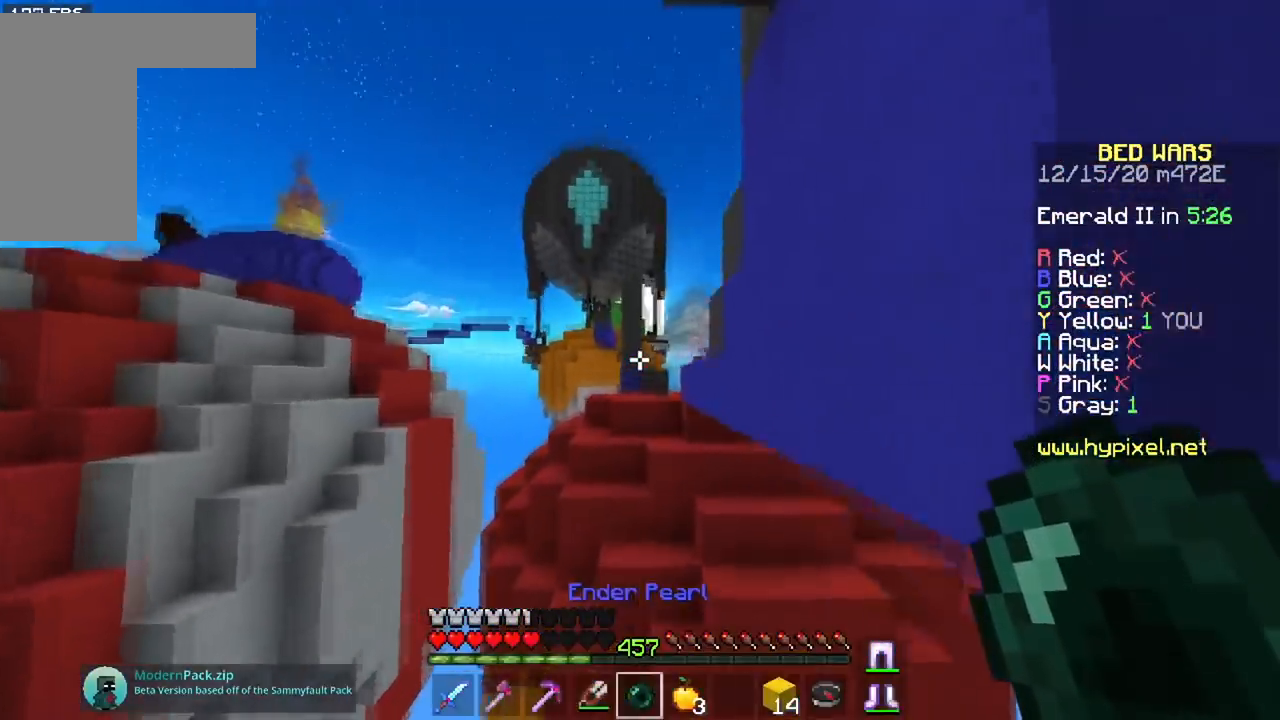
{"keys": ["a", "w"], "mouse": [], "events": [[134, "mouse_right", "down"], [267, "mouse_right", "up"]]}
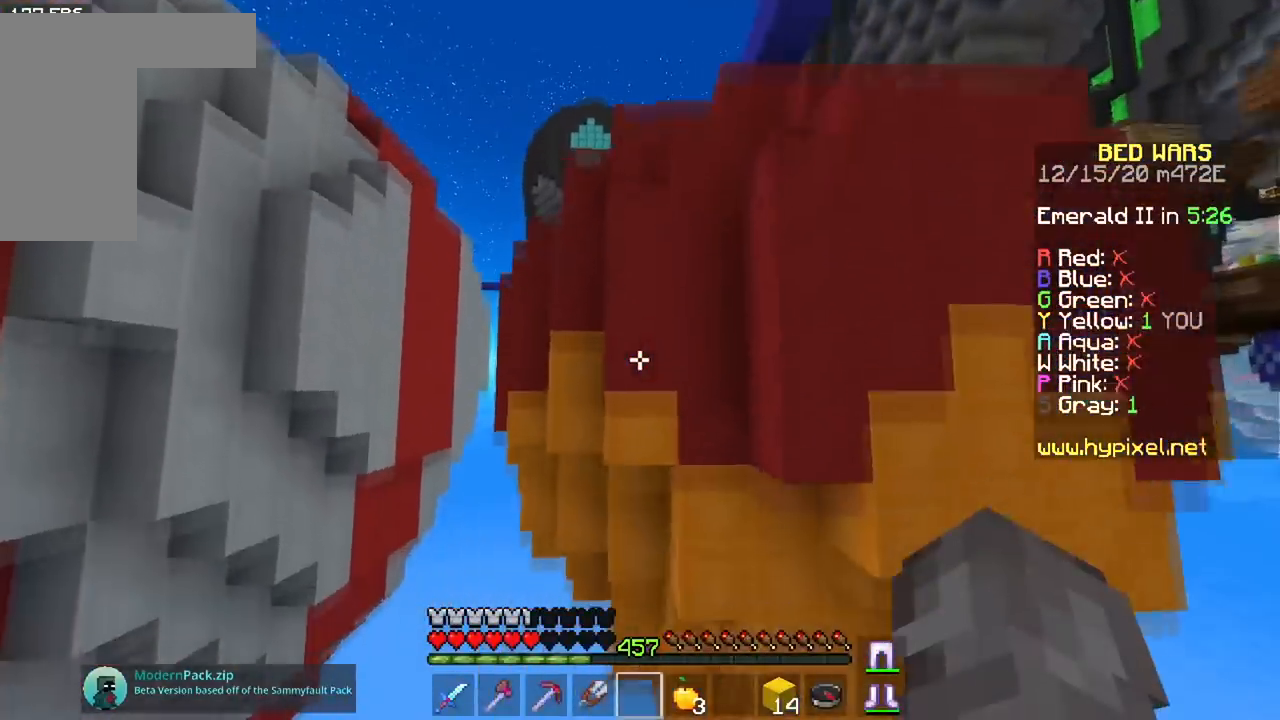
{"keys": ["w"], "mouse": [], "events": [[300, "a", "up"]]}
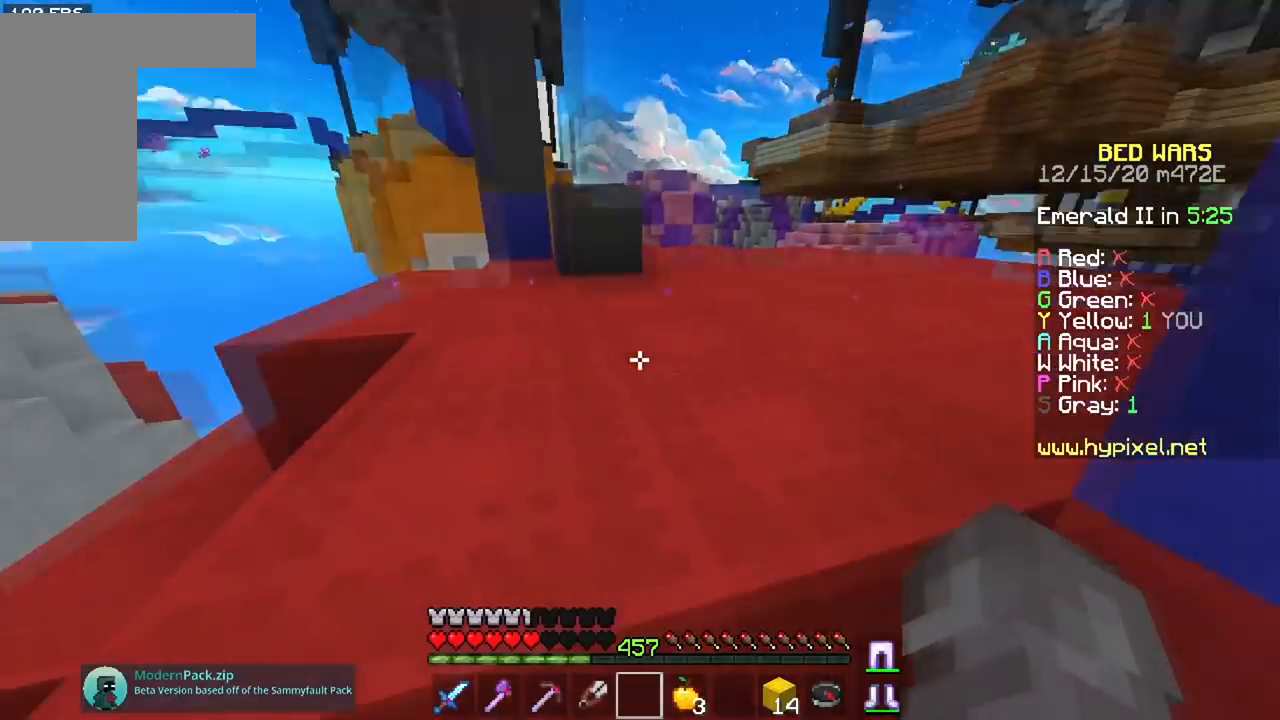
{"keys": ["a", "s", "space"], "mouse": [], "events": [[84, "a", "down"], [167, "w", "up"], [267, "s", "down"], [317, "space", "down"]]}
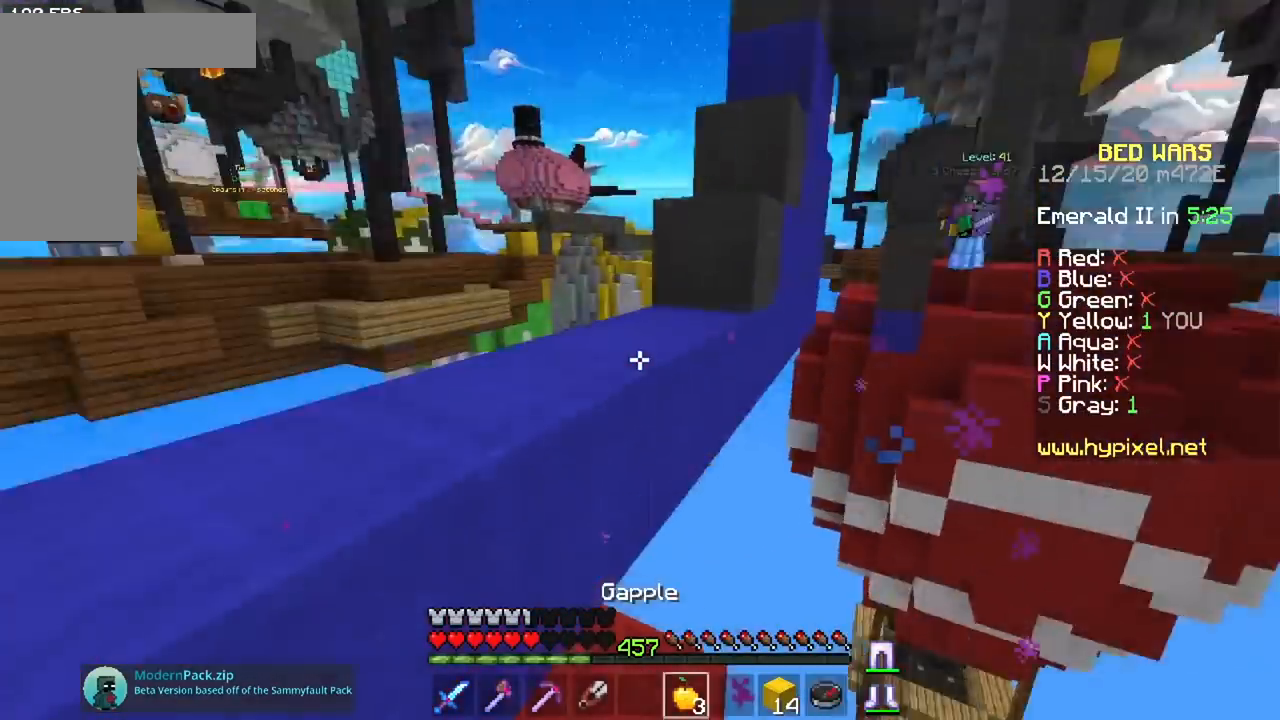
{"keys": ["a", "s"], "mouse": ["right"], "events": [[50, "space", "up"], [83, "mouse_right", "down"]]}
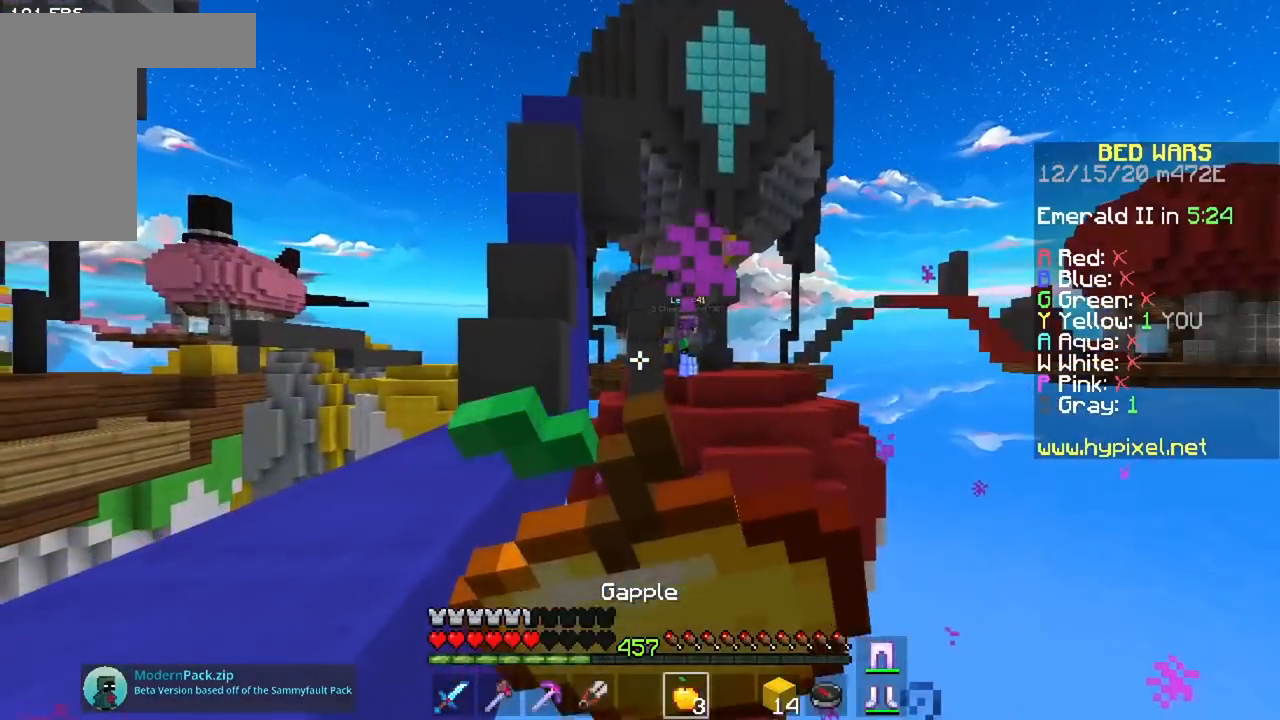
{"keys": ["a", "s"], "mouse": ["right"]}
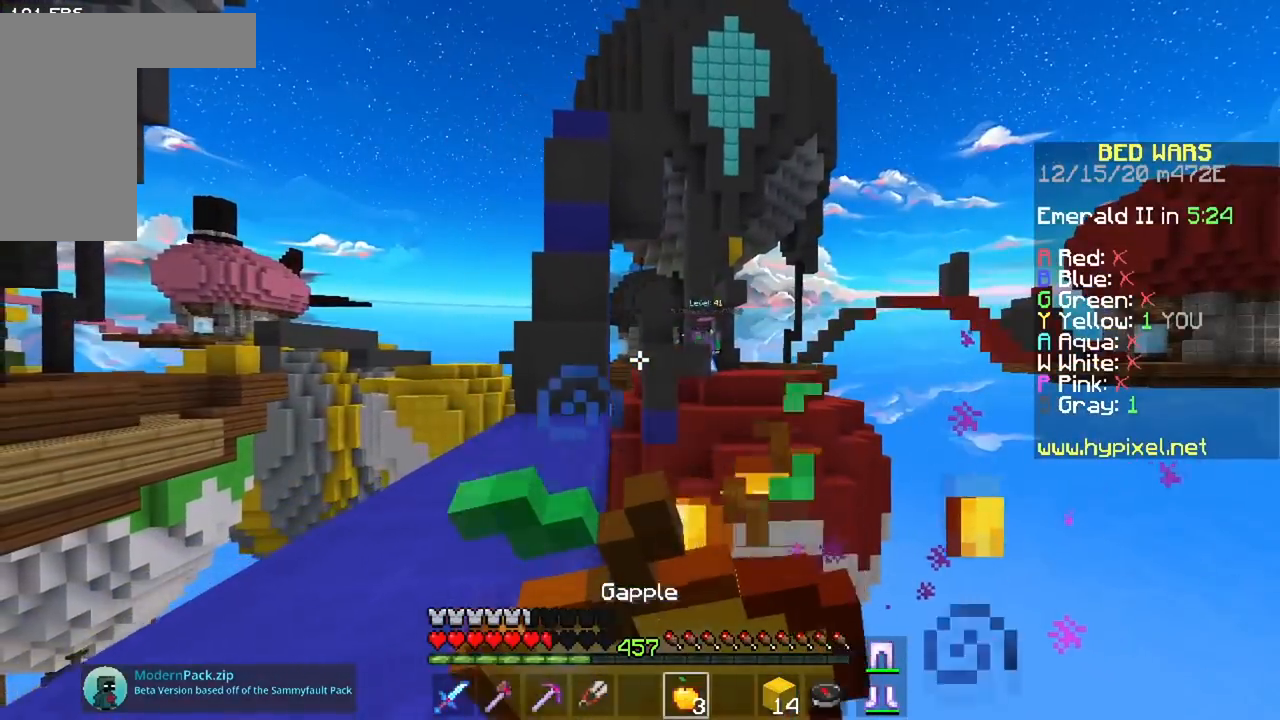
{"keys": ["a", "w"], "mouse": ["right"]}
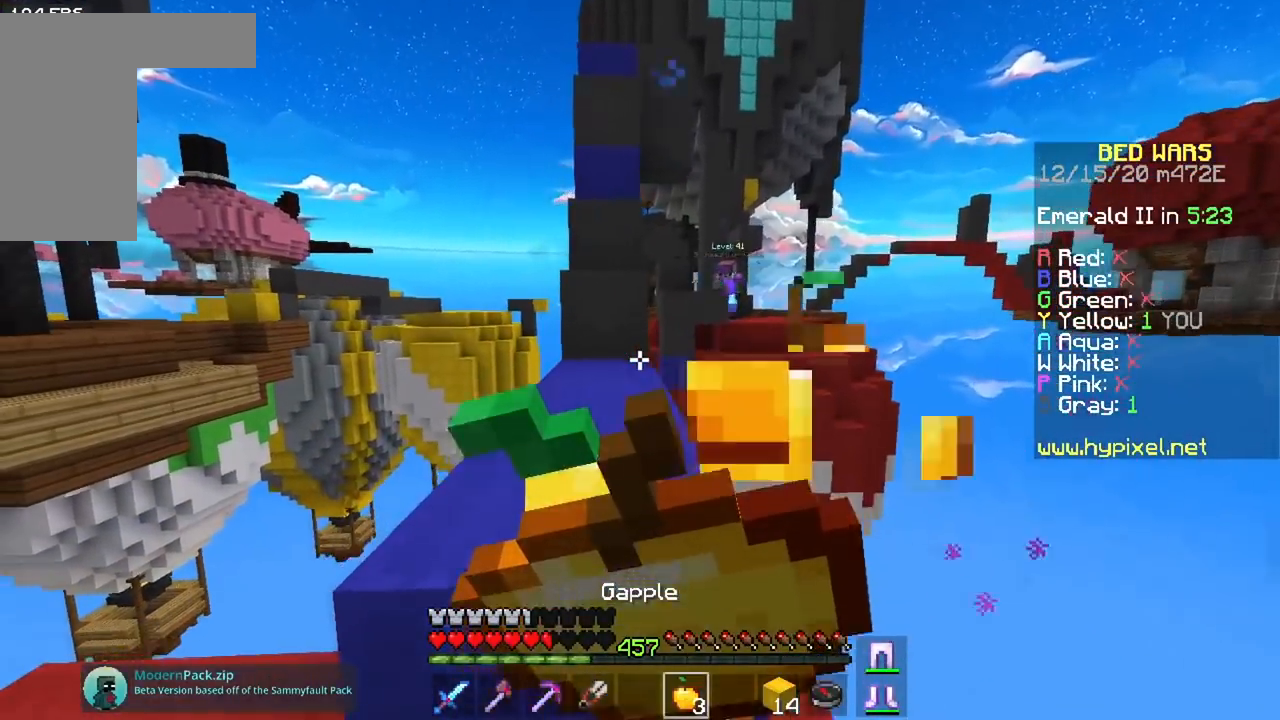
{"keys": ["w"], "mouse": ["right"], "events": [[84, "a", "up"]]}
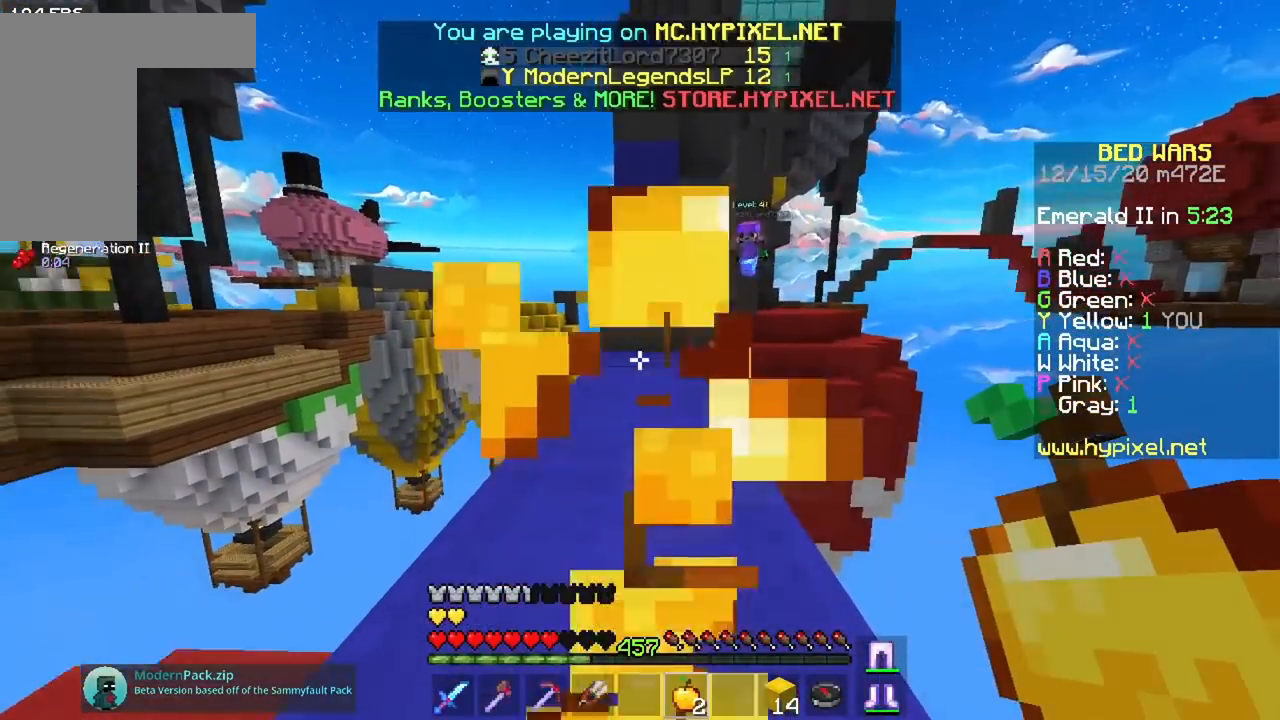
{"keys": ["w"], "mouse": [], "events": [[50, "space", "down"], [150, "mouse_right", "up"], [300, "space", "up"]]}
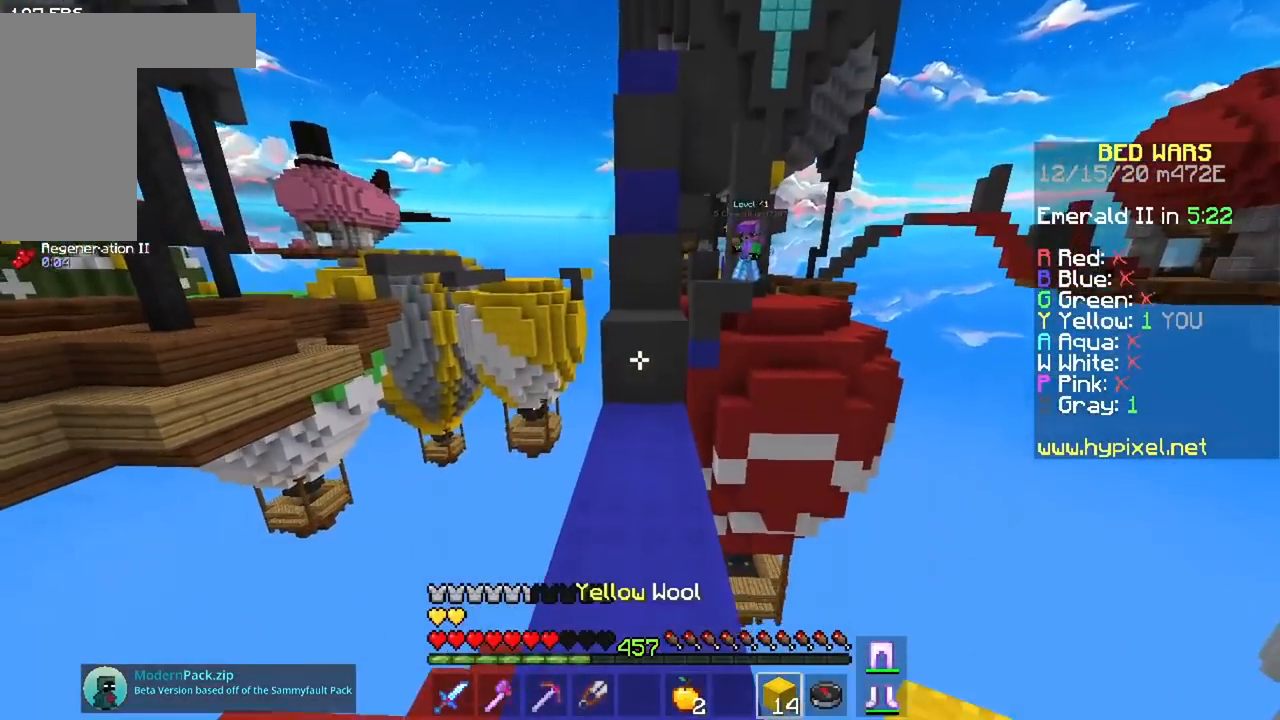
{"keys": ["w"], "mouse": [], "events": [[184, "mouse_right", "down"], [250, "space", "down"], [467, "mouse_right", "up"], [484, "space", "up"]]}
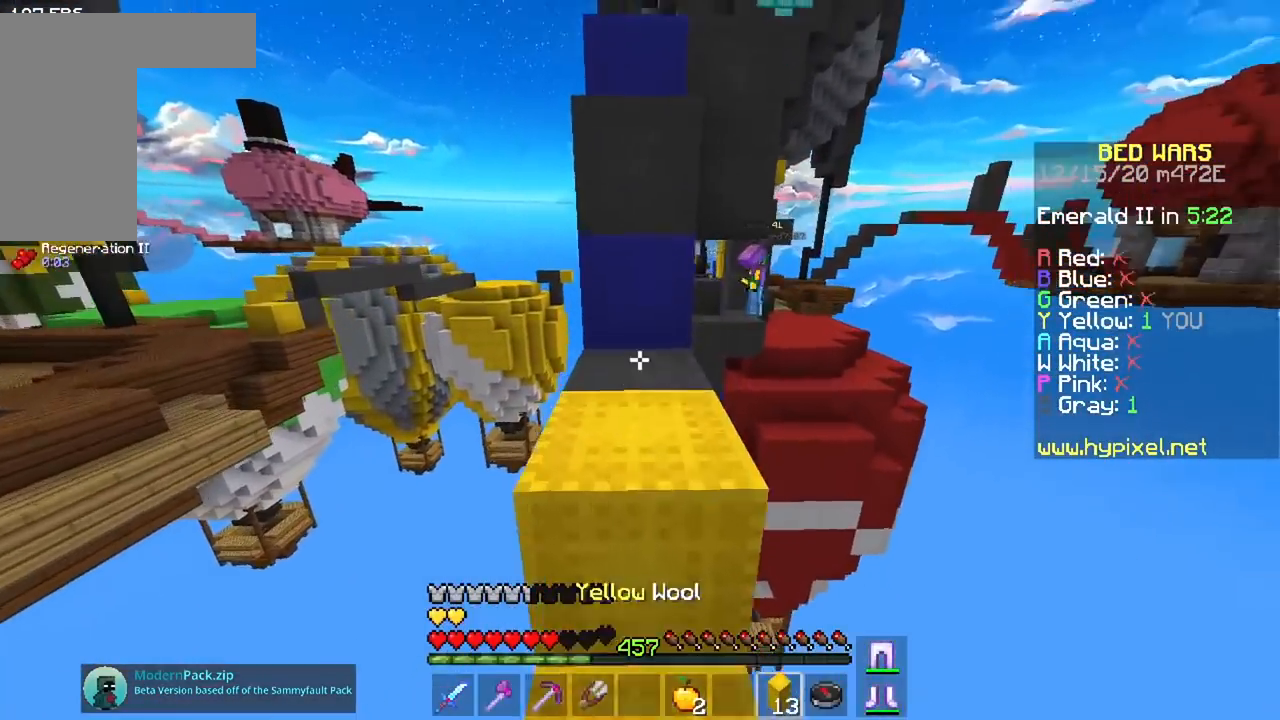
{"keys": ["w"], "mouse": [], "events": [[100, "mouse_right", "down"], [116, "space", "down"], [267, "mouse_right", "up"], [383, "space", "up"]]}
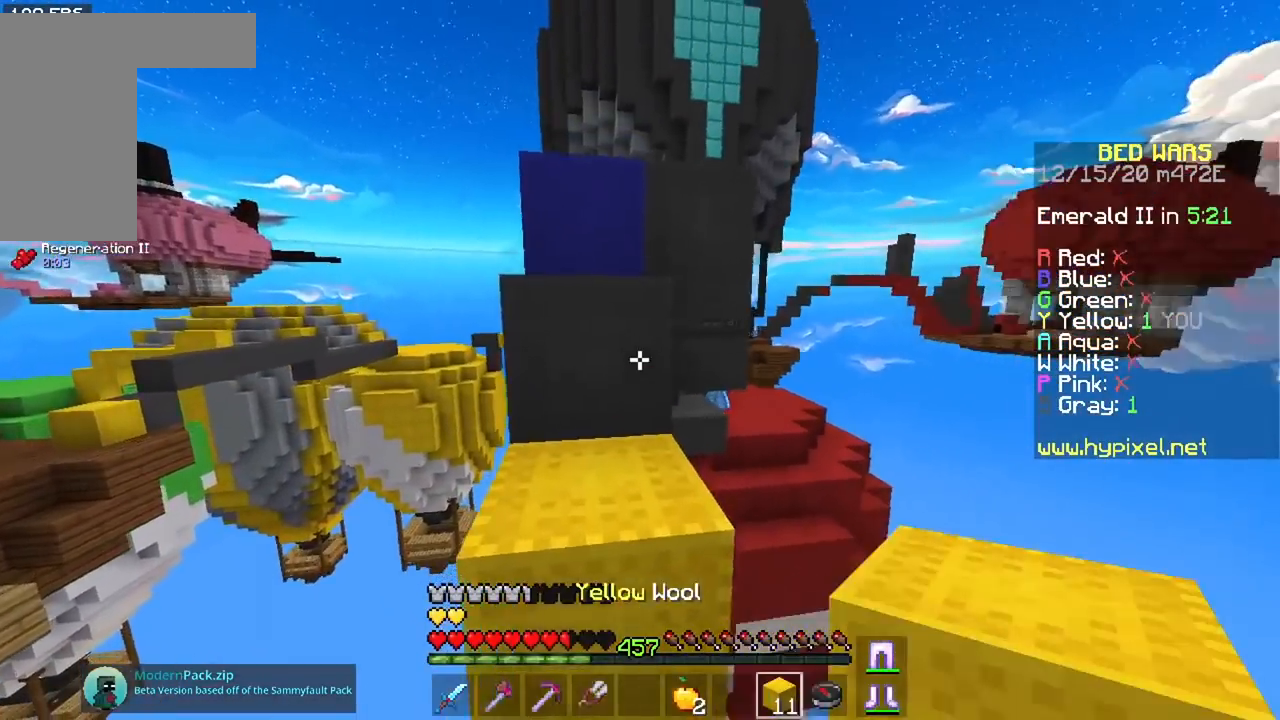
{"keys": ["w"], "mouse": [], "events": [[34, "space", "down"], [184, "a", "down"], [300, "space", "up"], [501, "a", "up"]]}
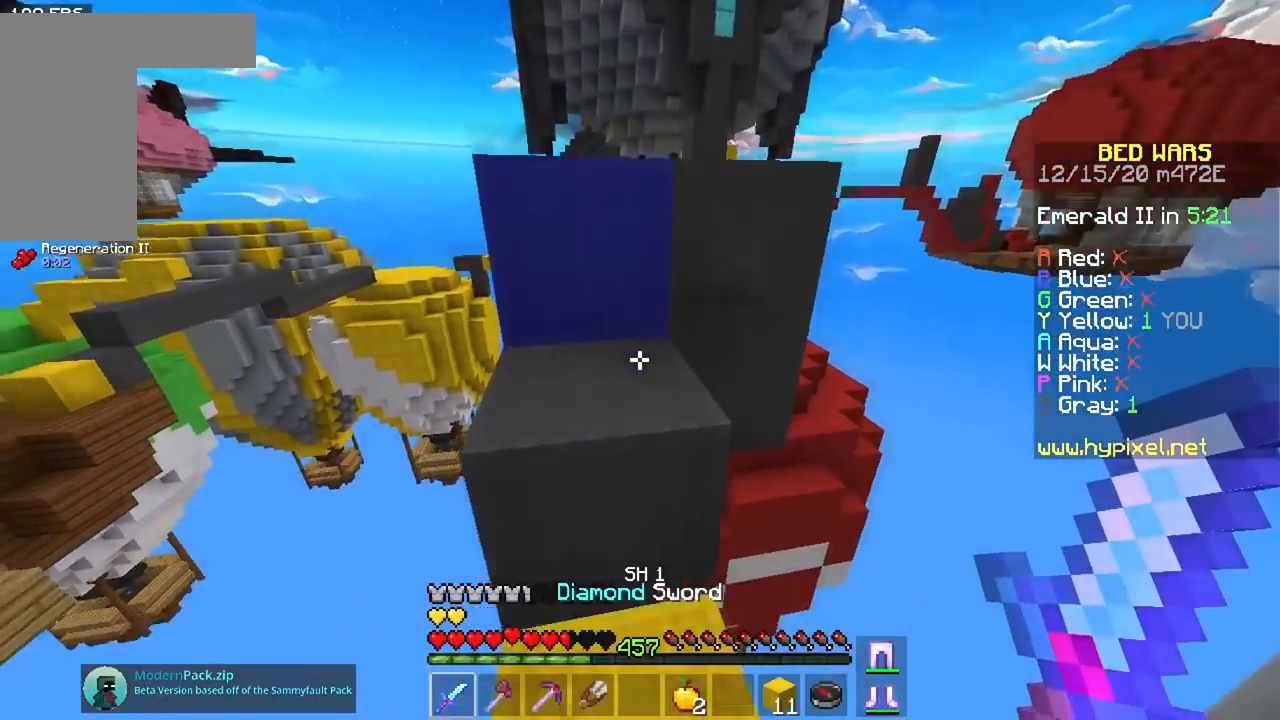
{"keys": ["space", "w"], "mouse": [], "events": [[16, "space", "down"], [217, "a", "down"], [283, "space", "up"], [433, "a", "up"], [467, "space", "down"]]}
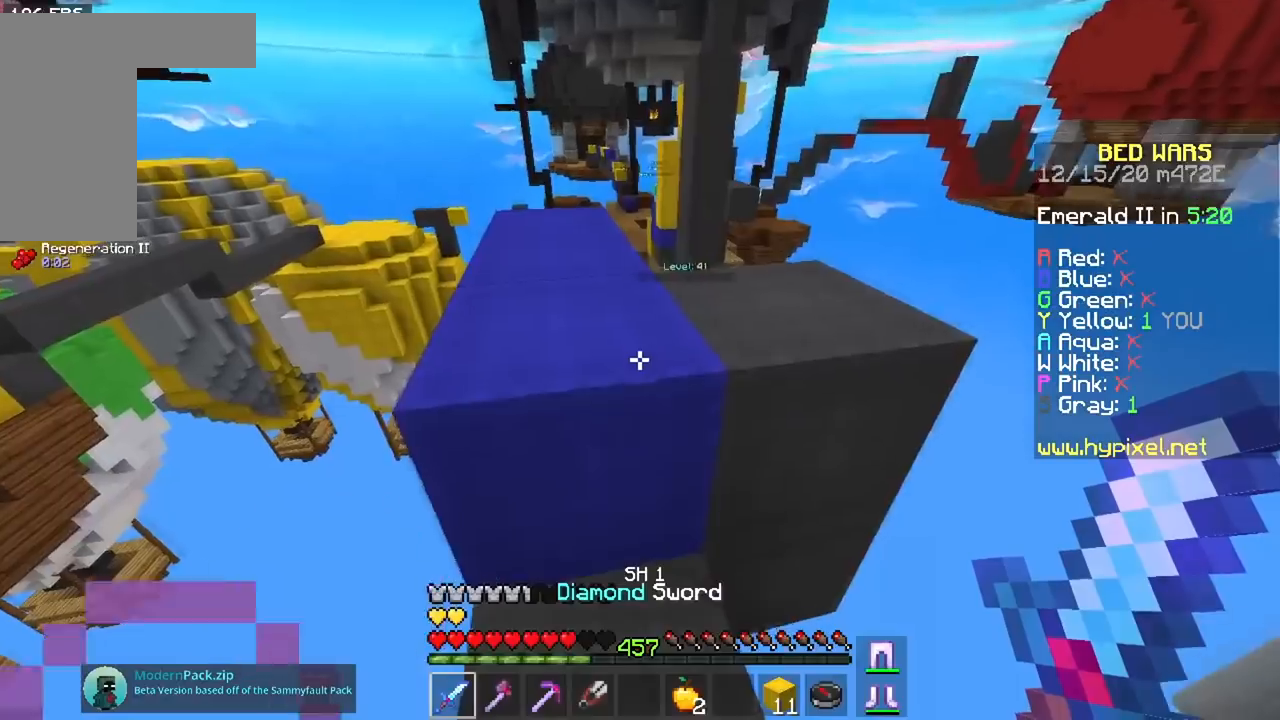
{"keys": ["a", "w"], "mouse": [], "events": [[150, "a", "down"], [234, "space", "up"]]}
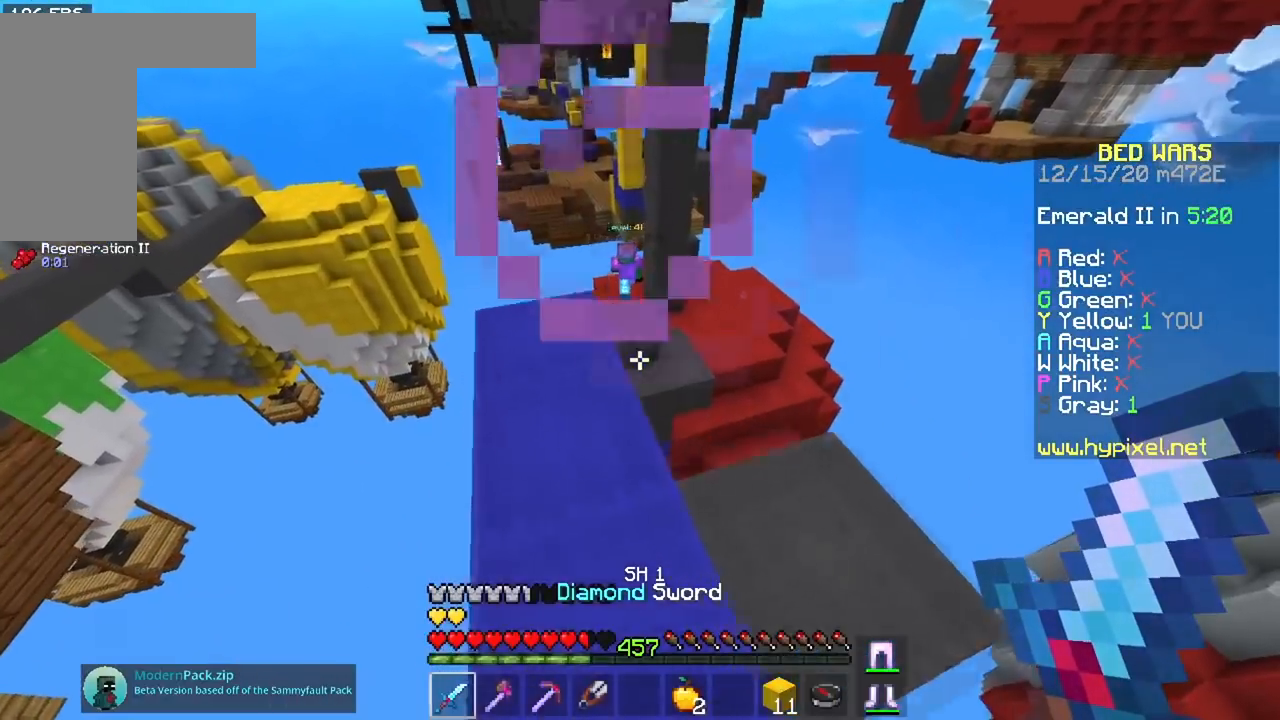
{"keys": ["w"], "mouse": [], "events": [[133, "a", "up"]]}